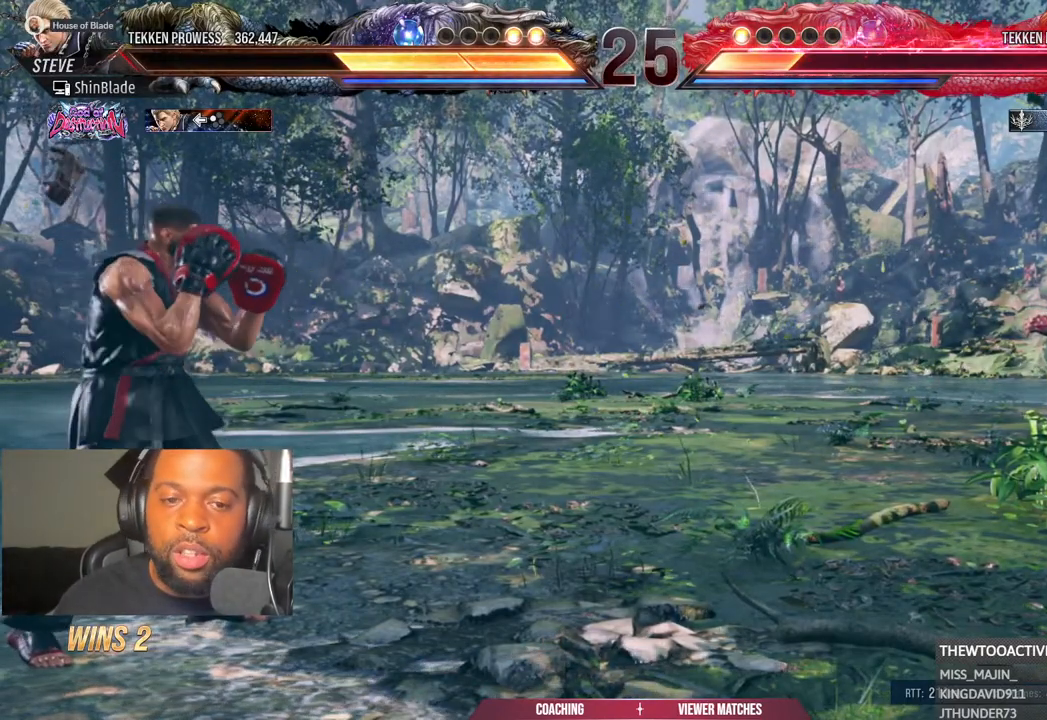
Gameplay with a controller (PlayStation layout); each line is a JSON object with the inputs held at the frame after it. "events" lists button and stick changes between this image and that frame as [ms after this image, input, new state], when the widget could be followed in between. Not read: L1 R1.
{"buttons": ["DPAD_RIGHT"], "left_stick": "center", "right_stick": "center", "events": [[33, "DPAD_RIGHT", "down"], [67, "DPAD_RIGHT", "up"], [150, "DPAD_RIGHT", "down"]]}
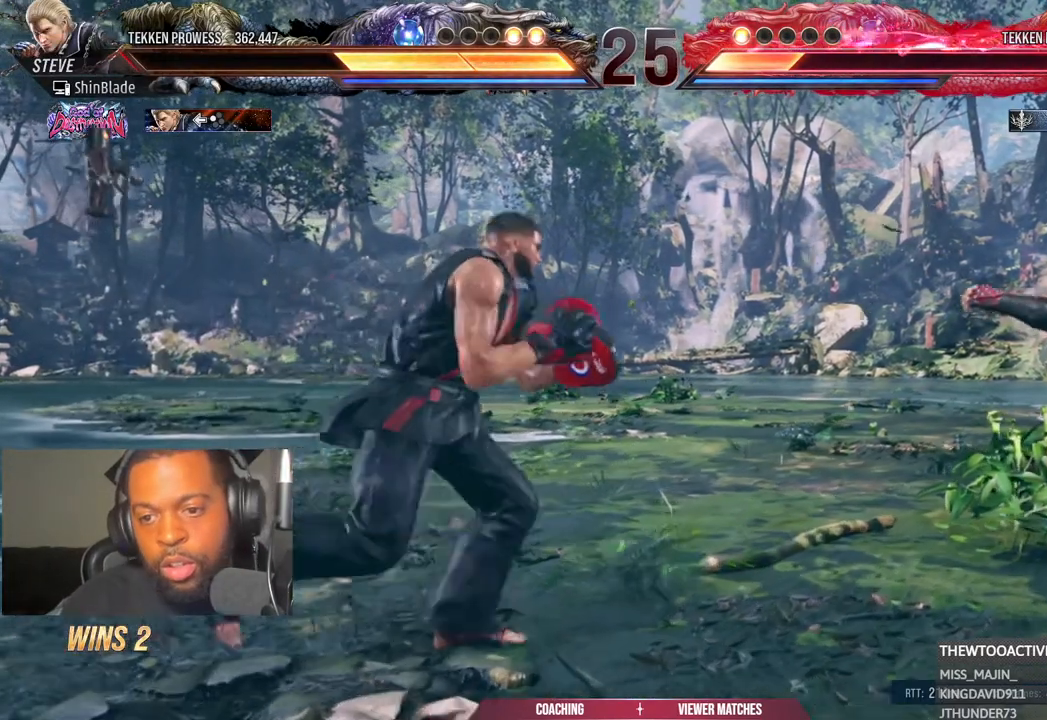
{"buttons": [], "left_stick": "center", "right_stick": "center", "events": [[67, "DPAD_DOWN", "down"], [83, "SQUARE", "down"], [117, "DPAD_RIGHT", "up"], [183, "DPAD_DOWN", "up"], [200, "SQUARE", "up"]]}
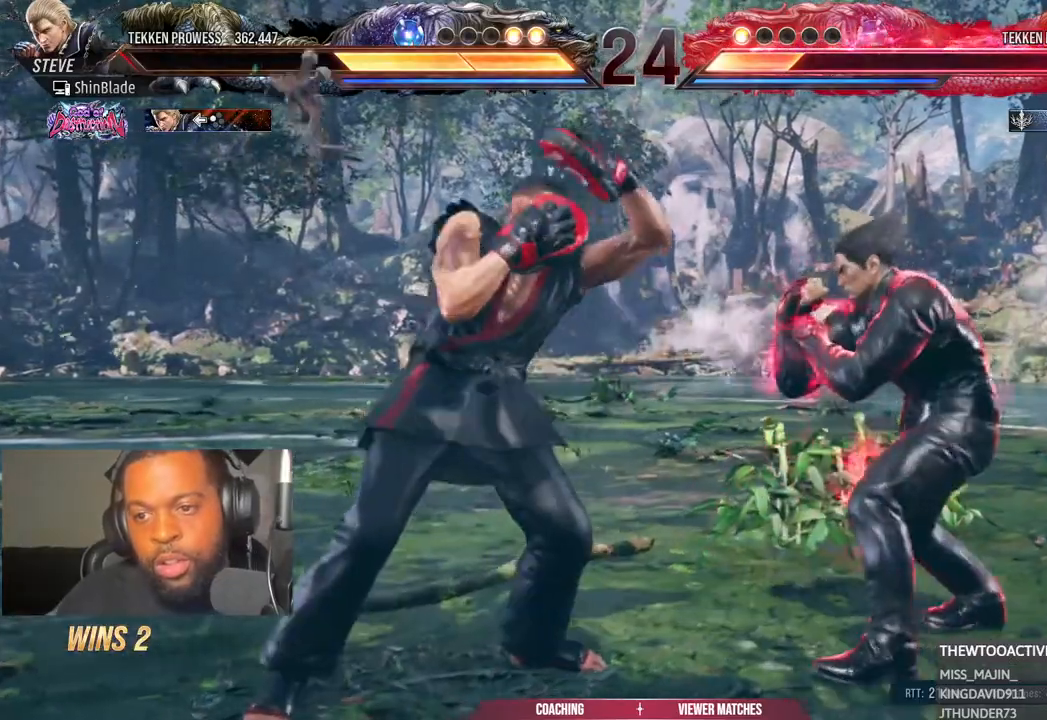
{"buttons": [], "left_stick": "center", "right_stick": "center", "events": [[67, "DPAD_DOWN", "down"], [67, "DPAD_RIGHT", "down"], [117, "SQUARE", "down"], [200, "DPAD_DOWN", "up"], [217, "DPAD_RIGHT", "up"], [233, "SQUARE", "up"]]}
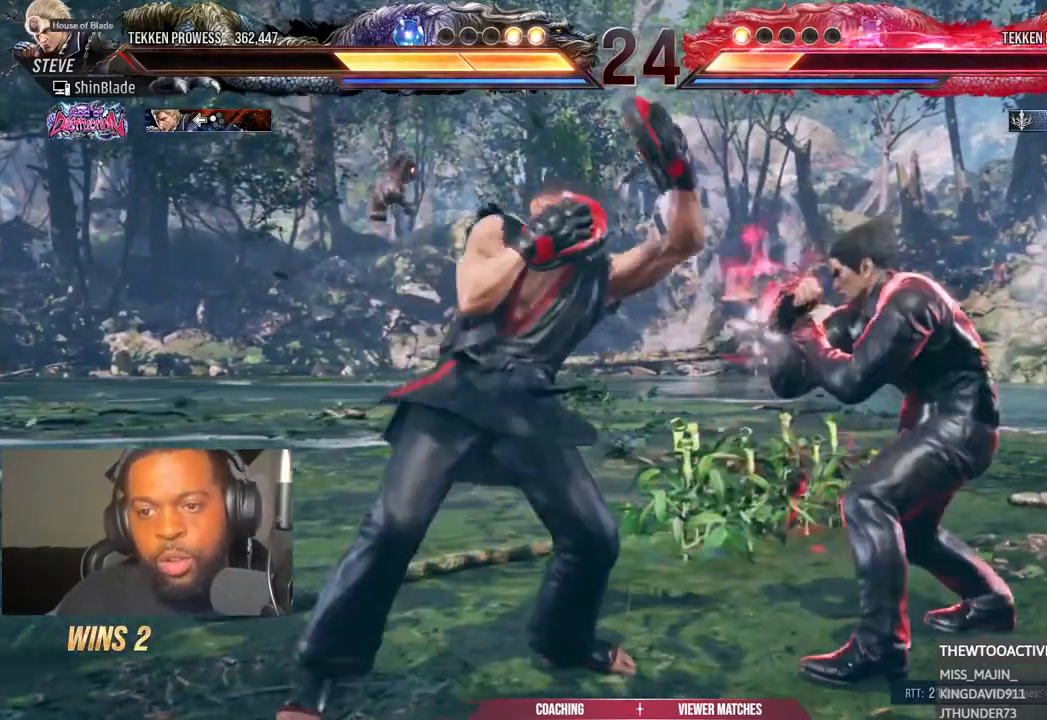
{"buttons": [], "left_stick": "center", "right_stick": "center", "events": [[167, "DPAD_DOWN", "down"], [167, "DPAD_RIGHT", "down"], [217, "SQUARE", "down"], [317, "DPAD_DOWN", "up"], [317, "DPAD_RIGHT", "up"], [317, "SQUARE", "up"]]}
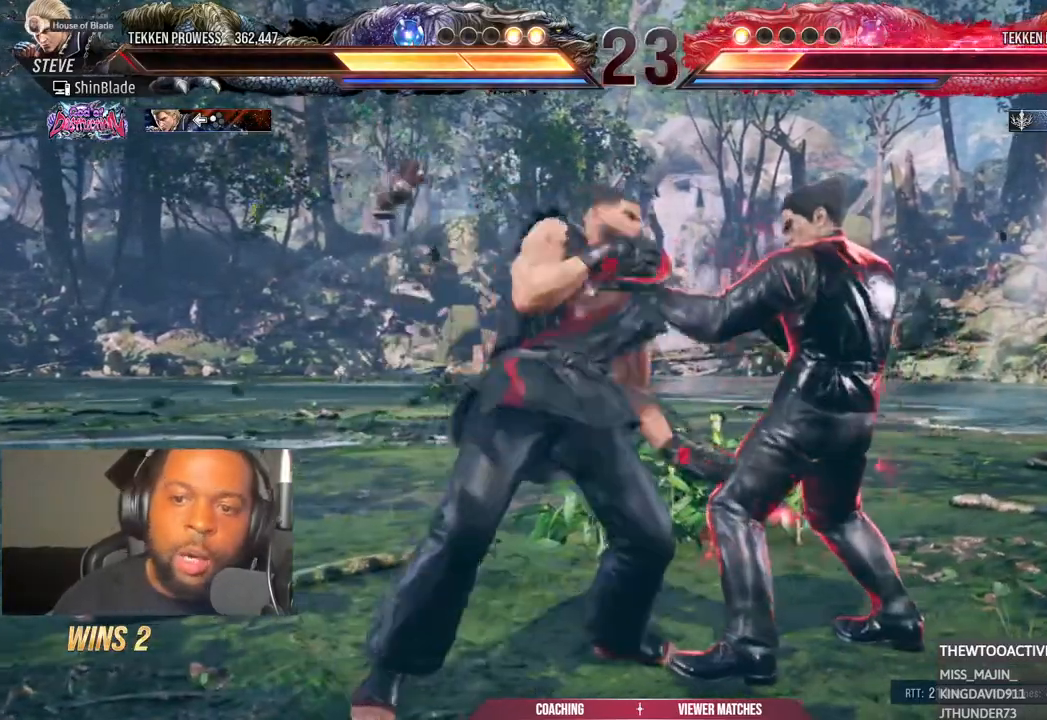
{"buttons": [], "left_stick": "center", "right_stick": "center", "events": [[167, "DPAD_LEFT", "down"], [250, "DPAD_LEFT", "up"], [317, "DPAD_LEFT", "down"], [400, "DPAD_LEFT", "up"]]}
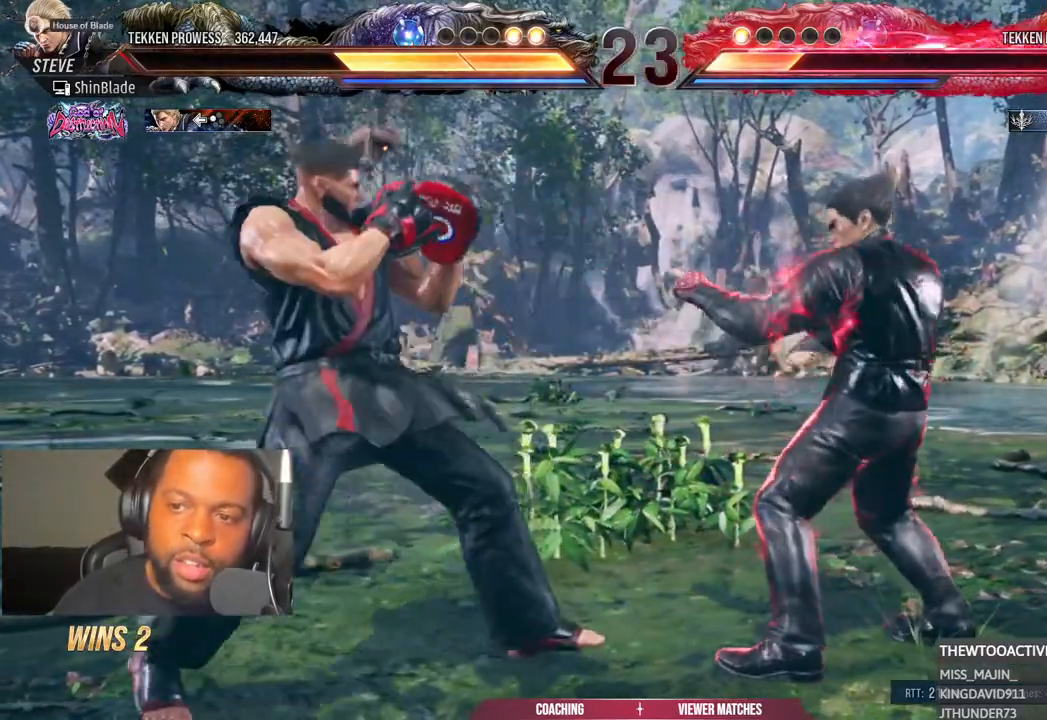
{"buttons": [], "left_stick": "center", "right_stick": "center", "events": [[17, "DPAD_RIGHT", "down"], [83, "DPAD_RIGHT", "up"], [117, "DPAD_DOWN", "down"], [117, "DPAD_RIGHT", "down"], [183, "SQUARE", "down"], [267, "TRIANGLE", "down"], [300, "DPAD_DOWN", "up"], [300, "DPAD_RIGHT", "up"], [300, "SQUARE", "up"], [400, "SQUARE", "down"], [417, "TRIANGLE", "up"], [467, "SQUARE", "up"]]}
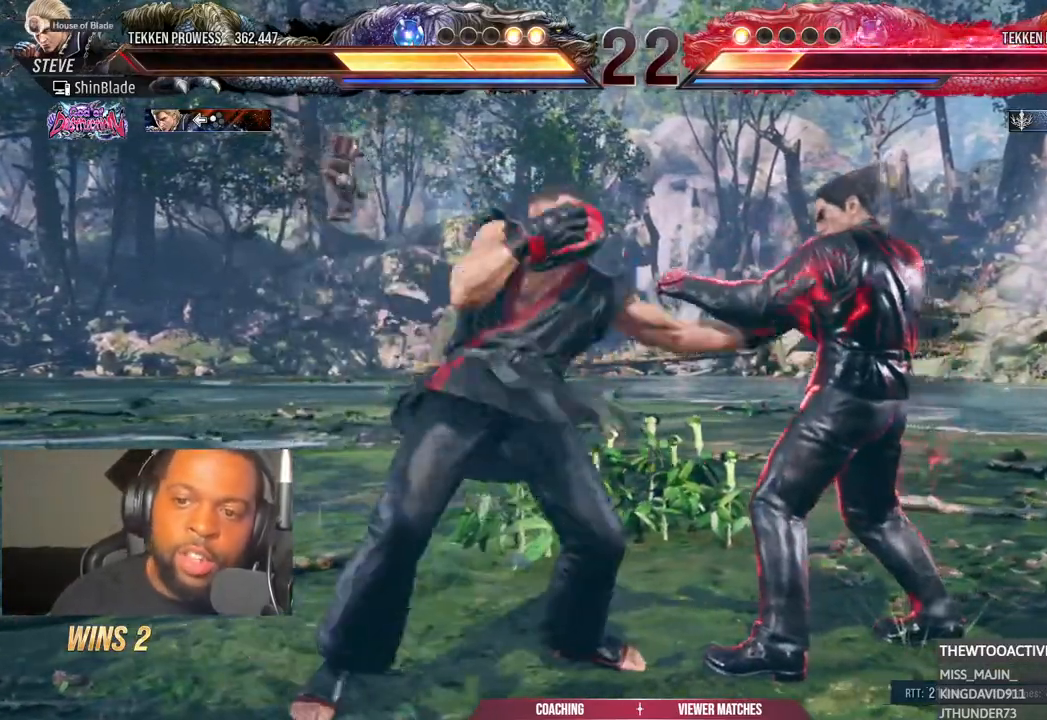
{"buttons": ["SQUARE", "DPAD_LEFT"], "left_stick": "center", "right_stick": "center", "events": [[33, "SQUARE", "down"], [100, "SQUARE", "up"], [167, "SQUARE", "down"], [217, "SQUARE", "up"], [250, "right_stick", "down-left"], [267, "DPAD_LEFT", "down"], [300, "SQUARE", "down"], [300, "right_stick", "center"], [333, "SQUARE", "up"], [367, "SQUARE", "down"], [433, "SQUARE", "up"], [450, "SQUARE", "down"]]}
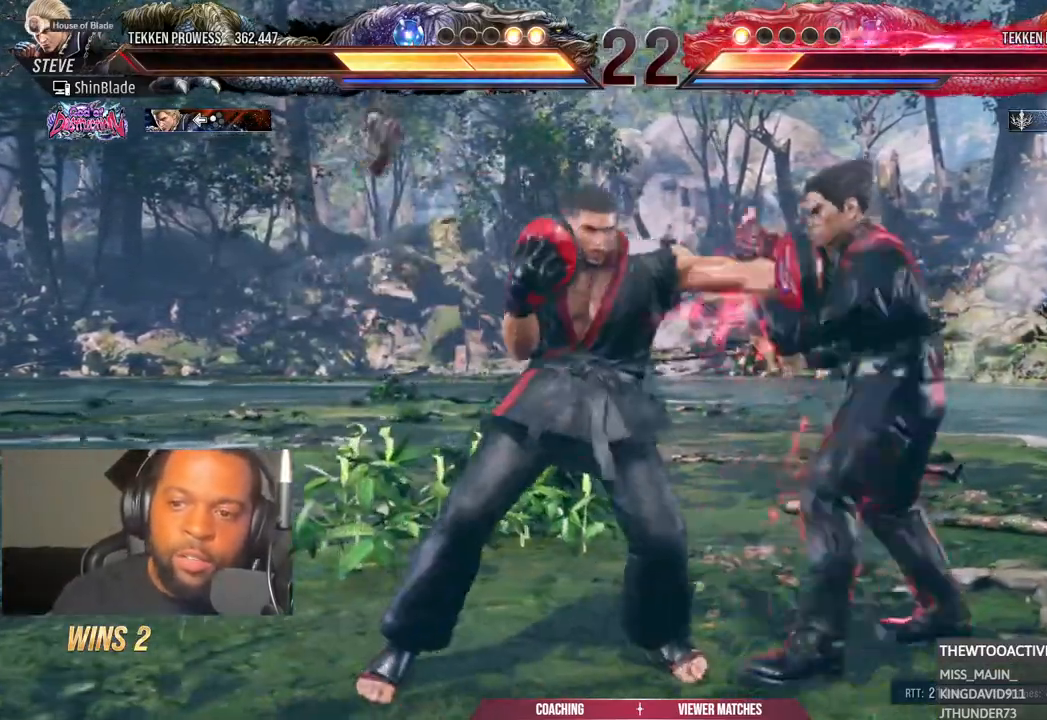
{"buttons": [], "left_stick": "center", "right_stick": "center", "events": [[17, "CROSS", "down"], [17, "SQUARE", "up"], [33, "CROSS", "up"], [350, "DPAD_DOWN", "down"], [433, "DPAD_DOWN", "up"], [500, "DPAD_LEFT", "up"]]}
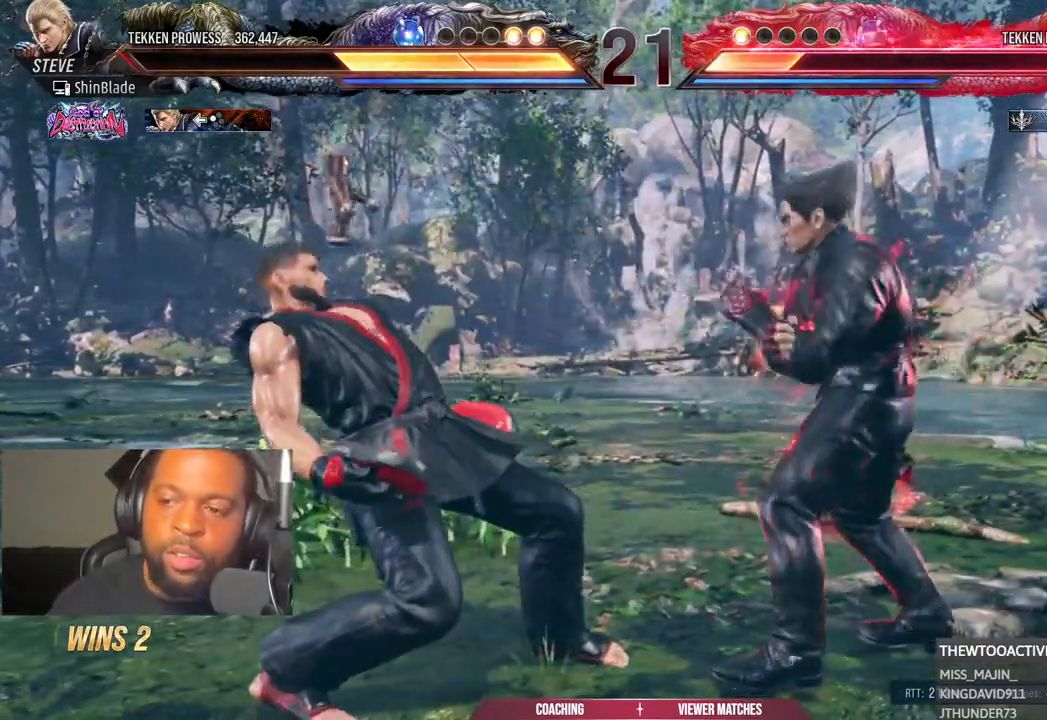
{"buttons": ["DPAD_LEFT"], "left_stick": "center", "right_stick": "center"}
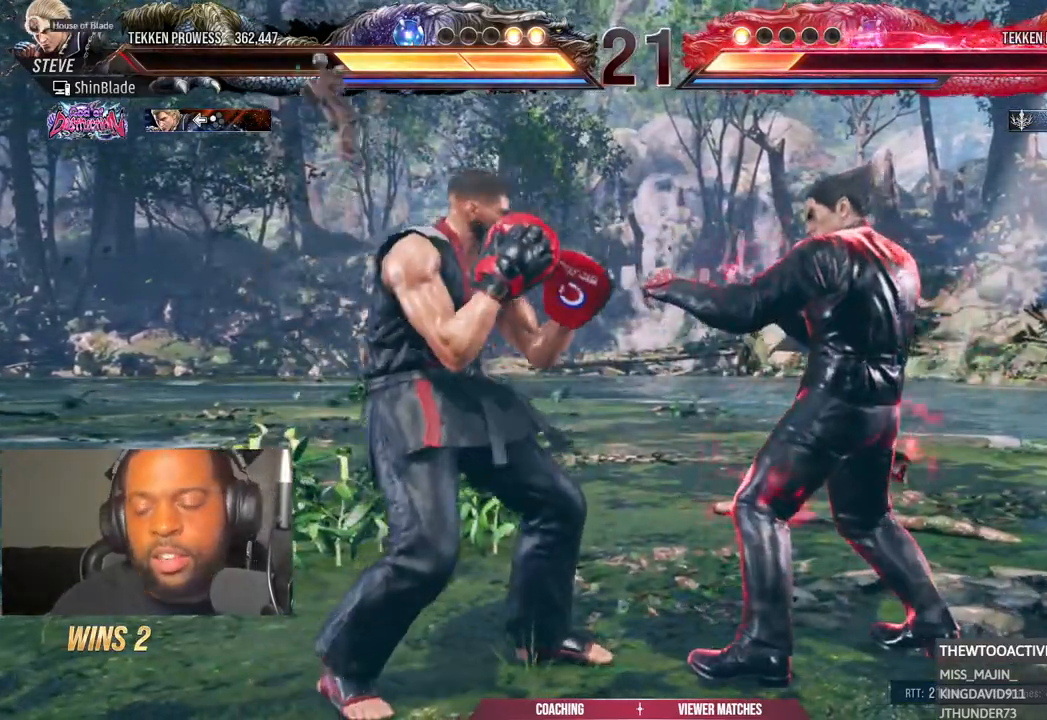
{"buttons": ["DPAD_LEFT"], "left_stick": "center", "right_stick": "center", "events": [[17, "DPAD_DOWN", "down"], [133, "DPAD_DOWN", "up"], [167, "DPAD_LEFT", "up"], [217, "DPAD_LEFT", "down"], [333, "DPAD_DOWN", "down"], [417, "DPAD_DOWN", "up"]]}
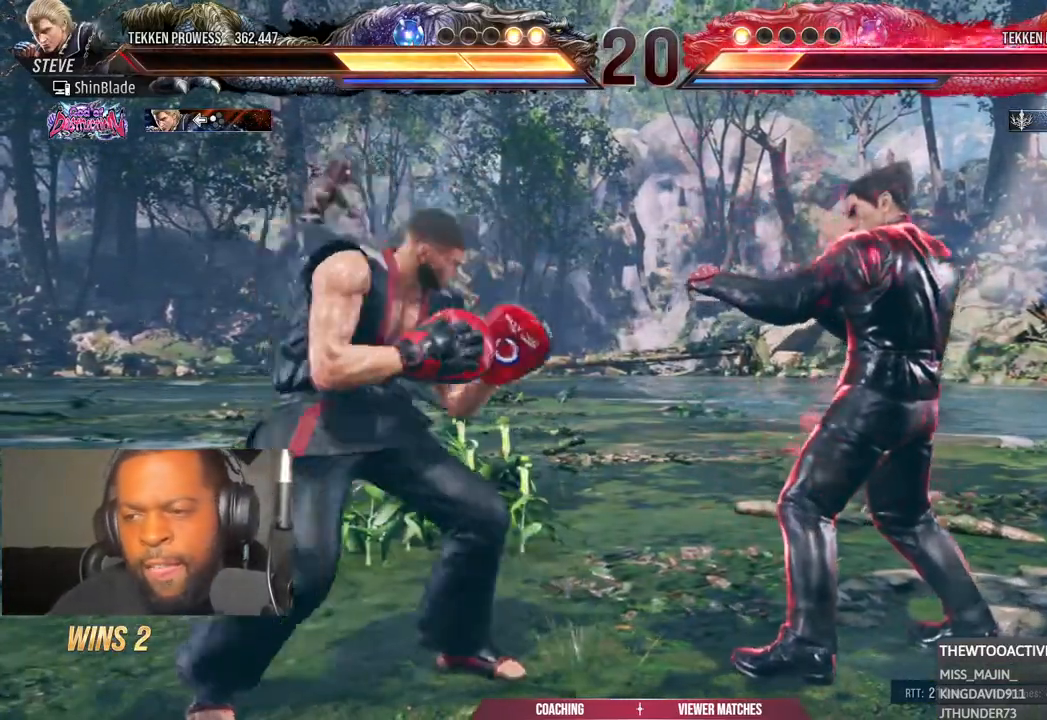
{"buttons": [], "left_stick": "center", "right_stick": "center"}
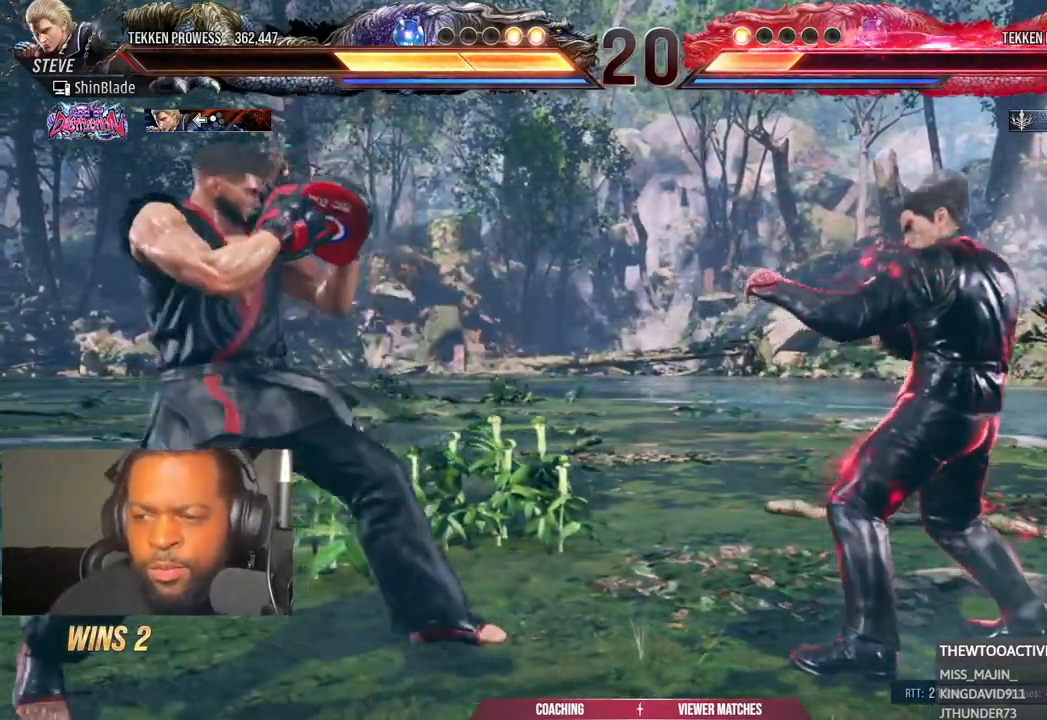
{"buttons": ["DPAD_LEFT"], "left_stick": "center", "right_stick": "center", "events": [[50, "DPAD_LEFT", "down"], [150, "DPAD_LEFT", "up"], [233, "DPAD_LEFT", "down"], [250, "DPAD_DOWN", "down"], [333, "DPAD_LEFT", "up"], [367, "DPAD_DOWN", "up"], [400, "DPAD_LEFT", "down"]]}
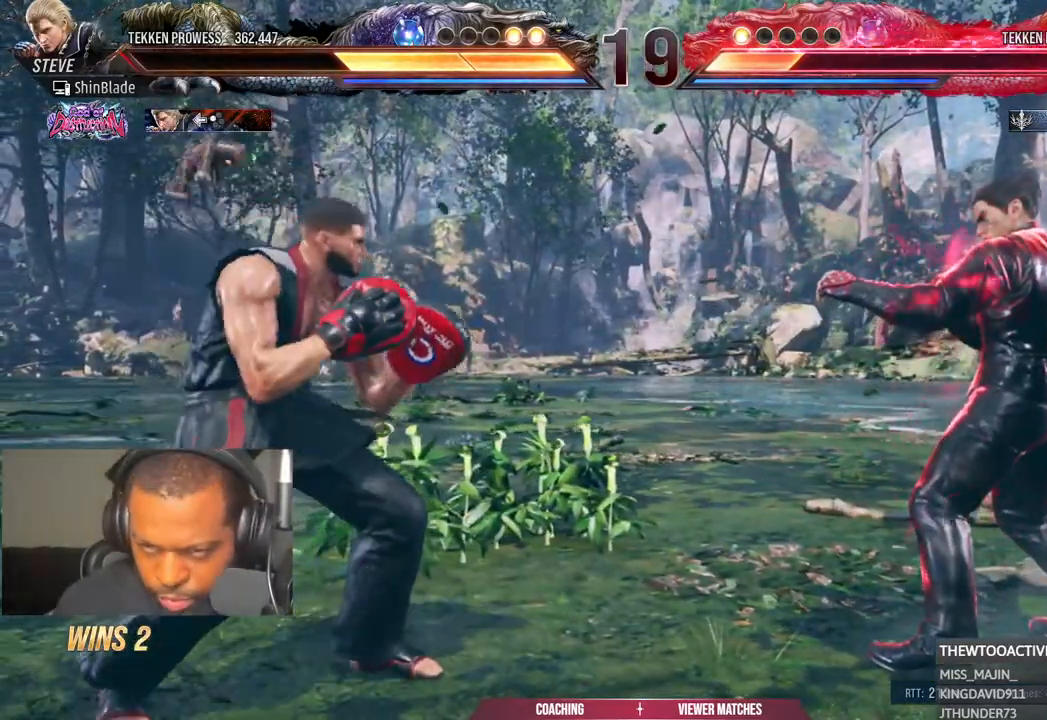
{"buttons": [], "left_stick": "center", "right_stick": "center"}